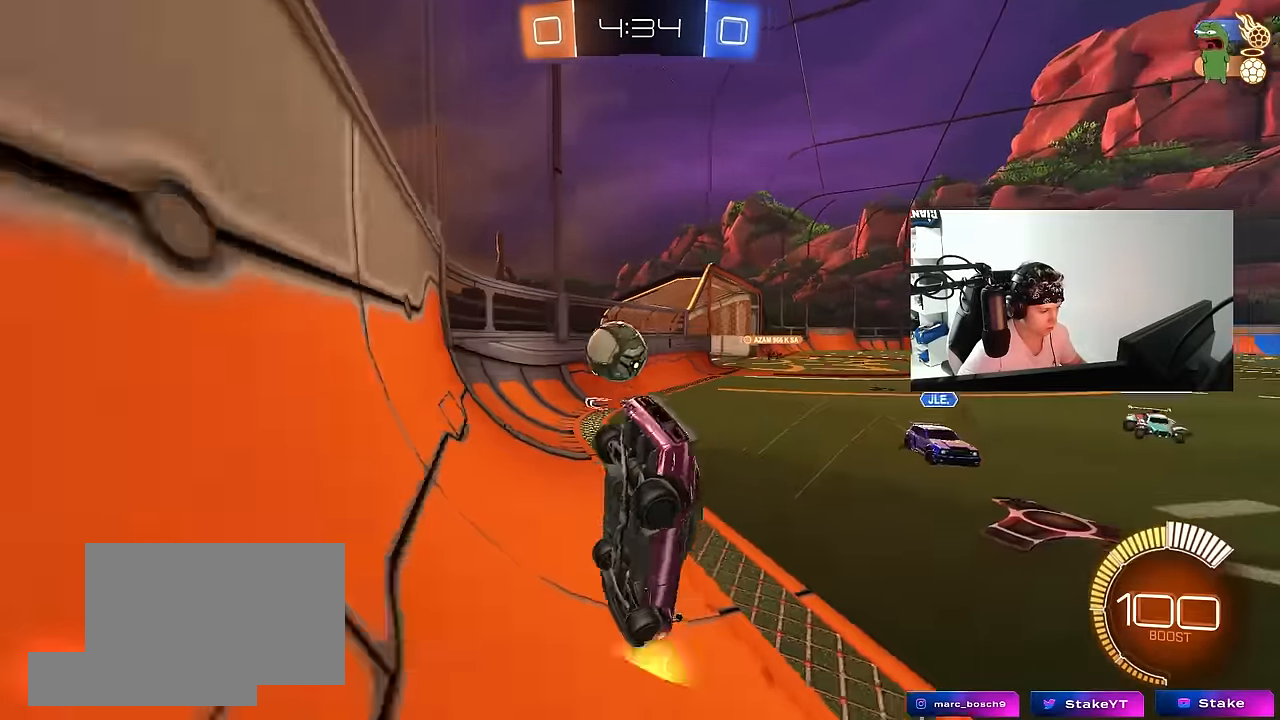
Gameplay with keyboard and mouse; each line is a JSON object with the keys and mouse buttons held at the frame after it. "events" lists presses ("down") and releases ("up") of "1", "2", "3", "4", "5", "a", "alt", "c", "caps_lock", "ctrl", "d", "e", "f", "g", "q", "r", "s", "shift", "space", "t", "tab", "v", "w", "x", "z", "mouse_left", "mouse_wheel" and "mouse_right" between this image and that frame as [ms after this image, input, new state], when the widget could be followed in between. "mouse_left", "mouse_wheel", "mouse_right" = the "left", "wheel", "right" buttons of the "mouse" list. No other keys are recorded. "wheel" means that the mouse wheel is clicked or scrolled. Mouse movement is not recorded.
{"keys": ["a", "w"], "mouse": [], "events": [[16, "a", "down"], [16, "mouse_left", "down"], [166, "mouse_left", "up"]]}
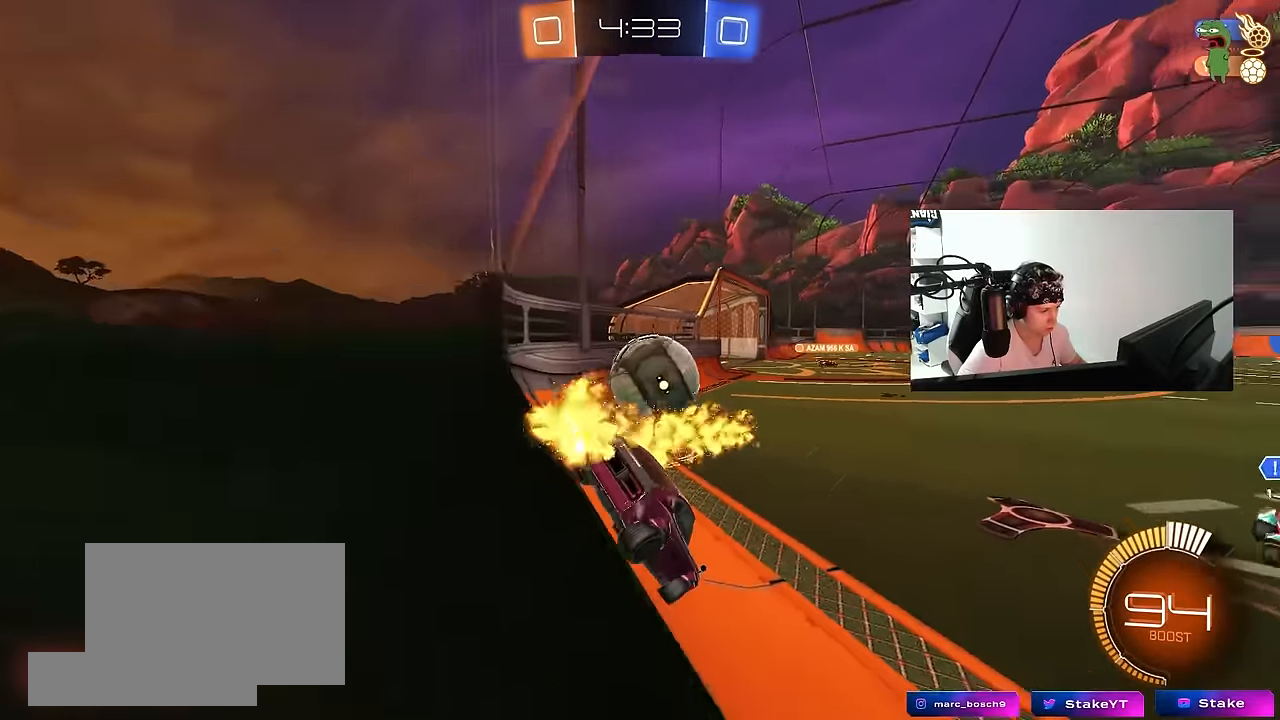
{"keys": ["d", "w"], "mouse": ["left"], "events": [[133, "mouse_left", "down"], [183, "a", "up"], [183, "d", "down"], [216, "w", "up"], [266, "d", "up"], [266, "w", "down"], [316, "a", "down"], [466, "a", "up"], [466, "d", "down"]]}
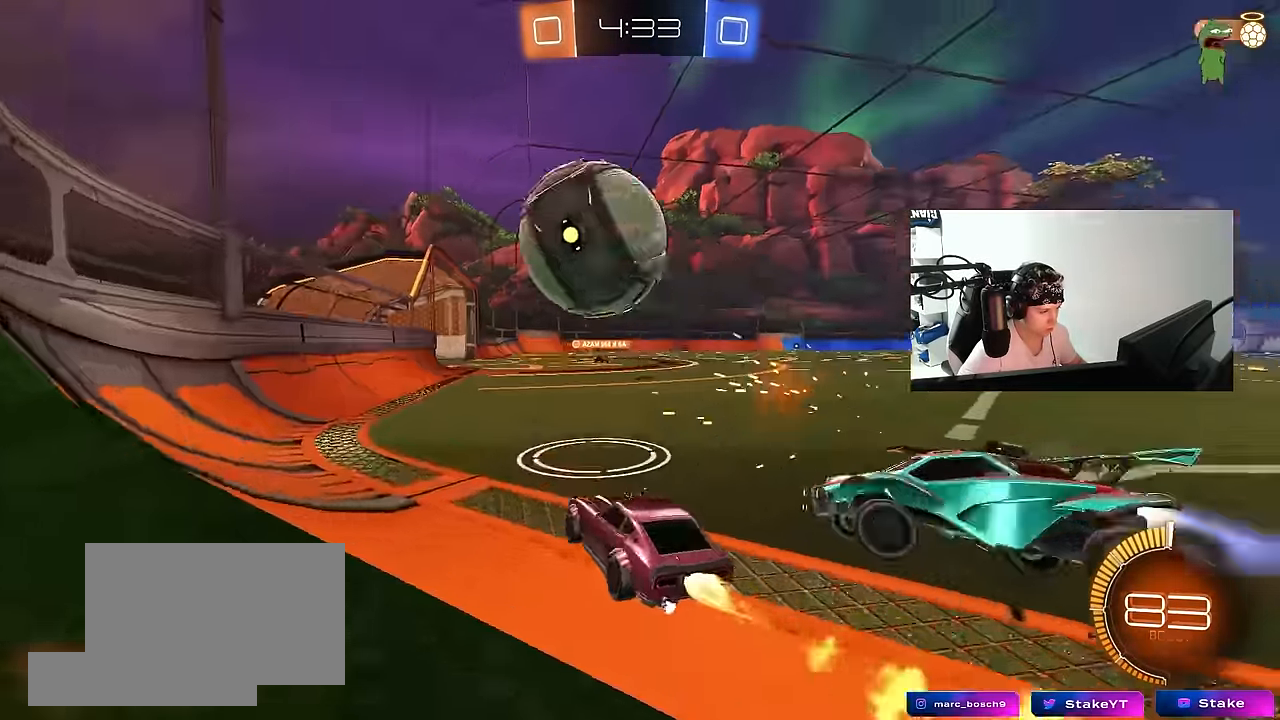
{"keys": ["w"], "mouse": [], "events": [[50, "shift", "down"], [150, "a", "down"], [150, "d", "up"], [150, "shift", "up"], [233, "mouse_left", "up"], [283, "a", "up"], [283, "d", "down"], [433, "d", "up"]]}
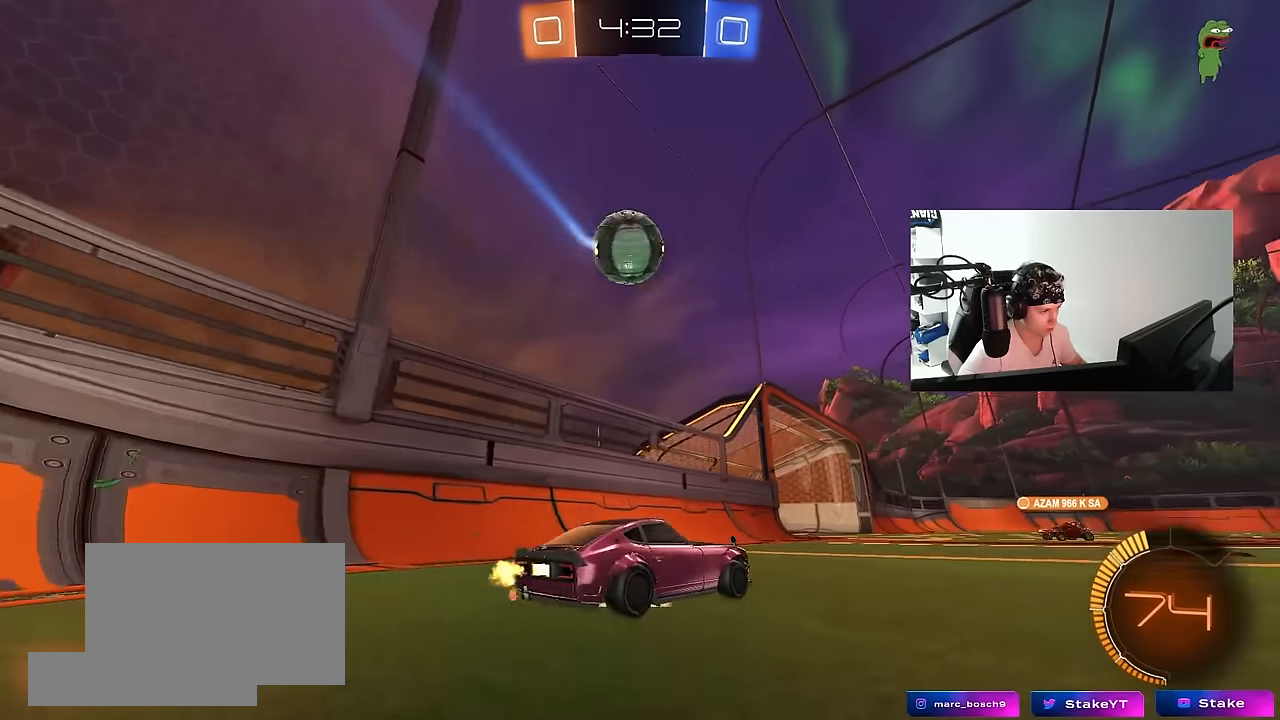
{"keys": ["a", "shift"], "mouse": [], "events": [[16, "mouse_right", "down"], [16, "w", "up"], [66, "s", "down"], [166, "d", "down"], [216, "mouse_left", "down"], [233, "mouse_right", "up"], [250, "d", "up"], [250, "s", "up"], [300, "mouse_right", "down"], [350, "a", "down"], [350, "s", "down"], [350, "shift", "down"], [400, "mouse_left", "up"], [400, "s", "up"], [450, "mouse_right", "up"]]}
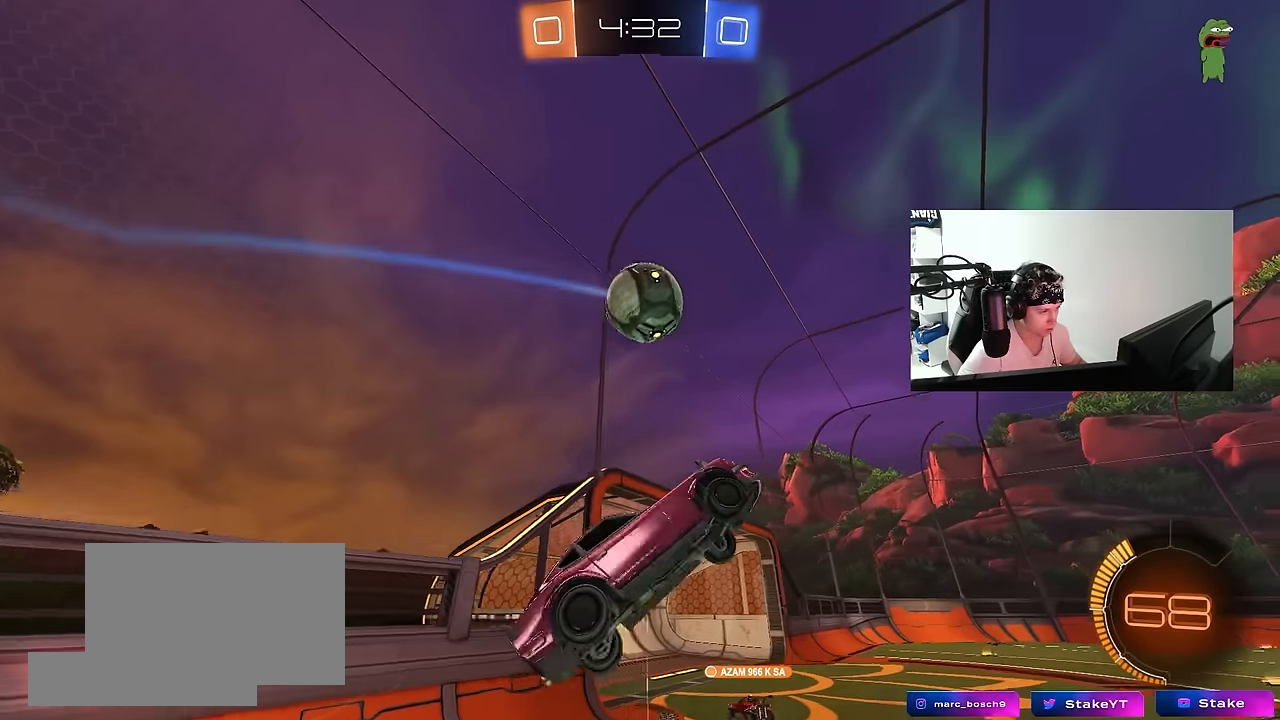
{"keys": ["a", "s", "shift"], "mouse": ["left"], "events": [[33, "s", "down"], [133, "a", "up"], [133, "d", "down"], [133, "shift", "up"], [316, "a", "down"], [316, "shift", "down"], [366, "d", "up"], [366, "s", "up"], [450, "mouse_left", "down"], [450, "s", "down"]]}
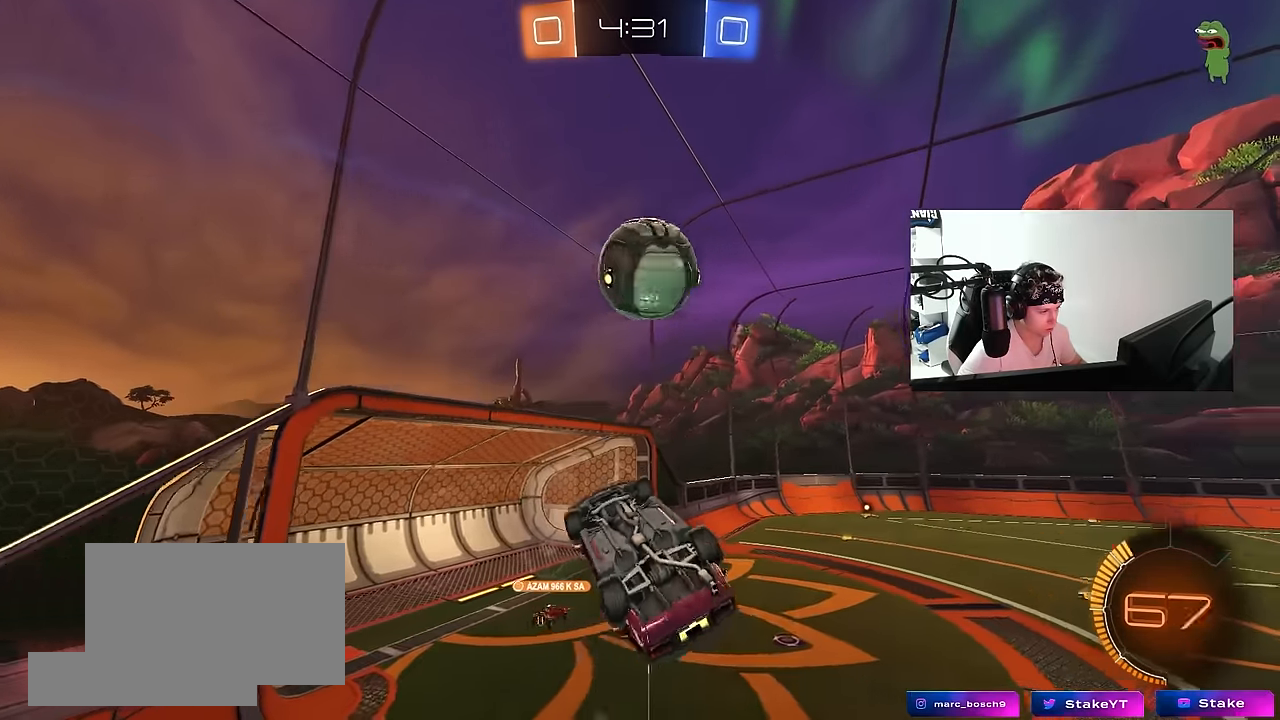
{"keys": ["d"], "mouse": ["left"], "events": [[100, "mouse_left", "up"], [150, "s", "up"], [250, "mouse_left", "down"], [283, "w", "down"], [316, "mouse_left", "up"], [333, "shift", "up"], [383, "a", "up"], [383, "d", "down"], [433, "mouse_left", "down"], [433, "w", "up"]]}
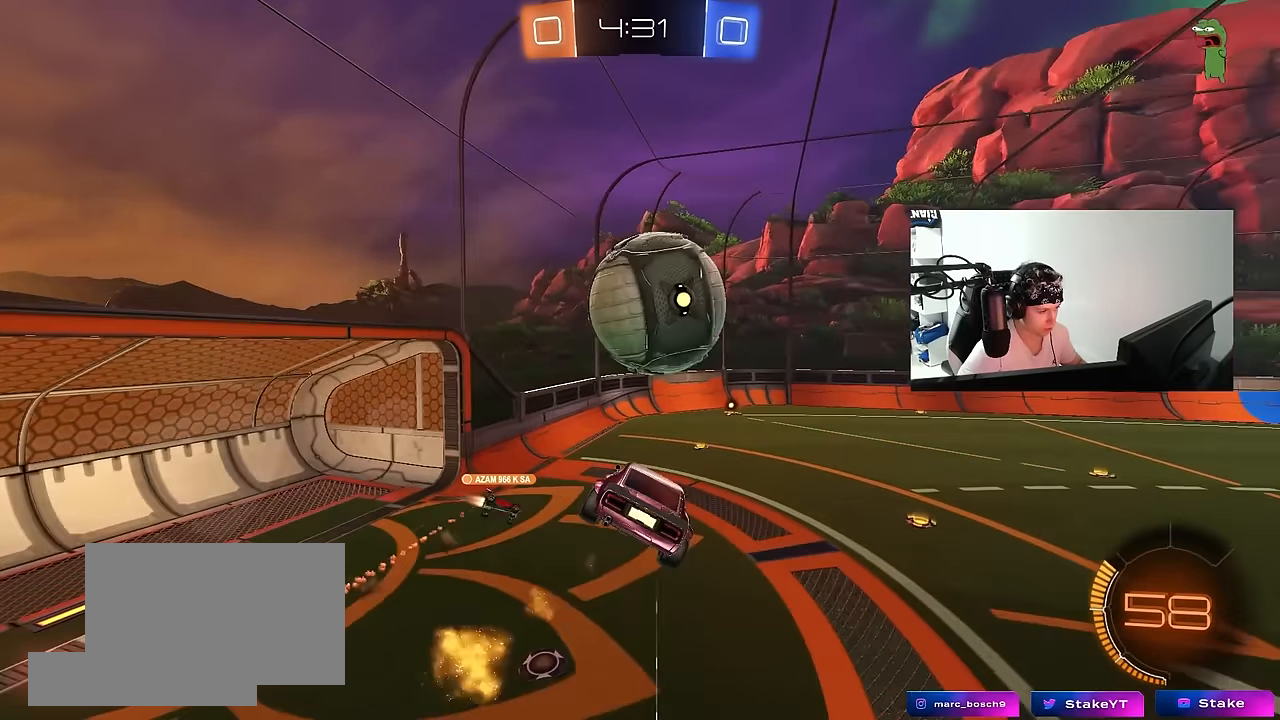
{"keys": ["a", "s"], "mouse": ["left"], "events": [[16, "mouse_left", "up"], [116, "mouse_left", "down"], [116, "s", "down"], [166, "a", "down"], [166, "d", "up"]]}
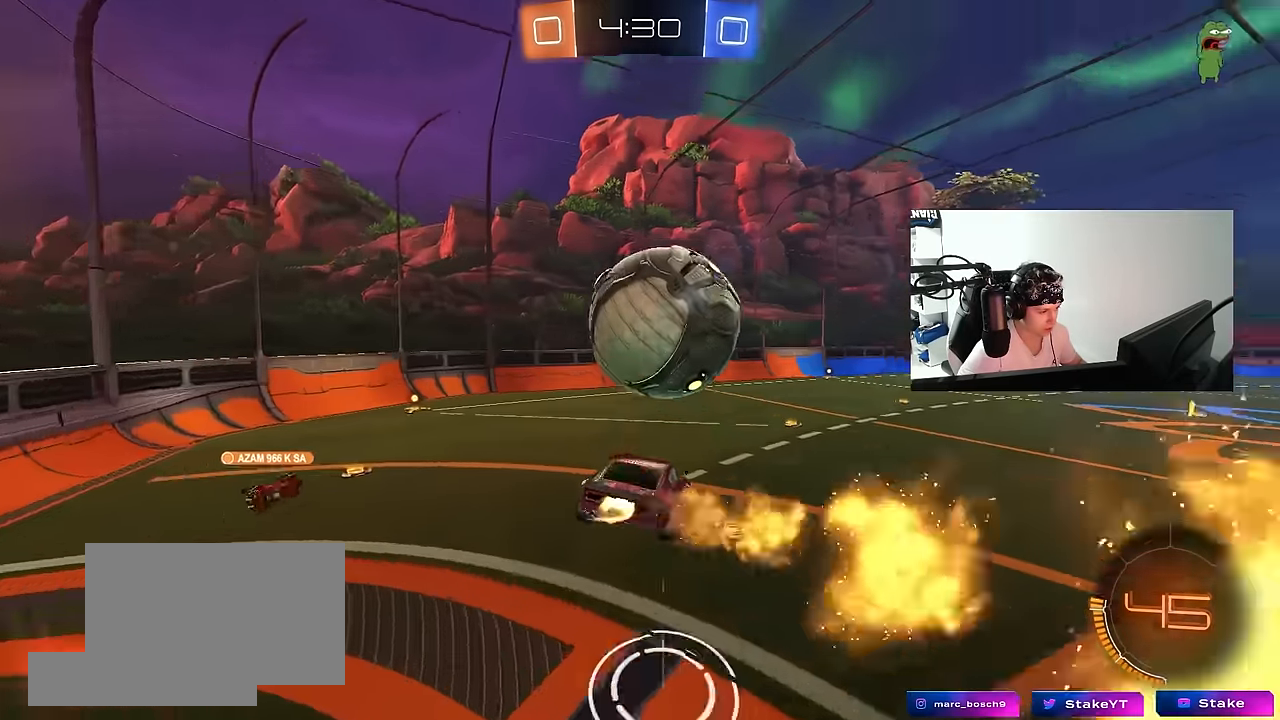
{"keys": ["d", "w"], "mouse": ["left"], "events": [[33, "shift", "down"], [83, "shift", "up"], [133, "s", "up"], [216, "a", "up"], [266, "d", "down"], [266, "shift", "down"], [266, "w", "down"], [316, "shift", "up"], [366, "mouse_left", "up"], [466, "mouse_left", "down"]]}
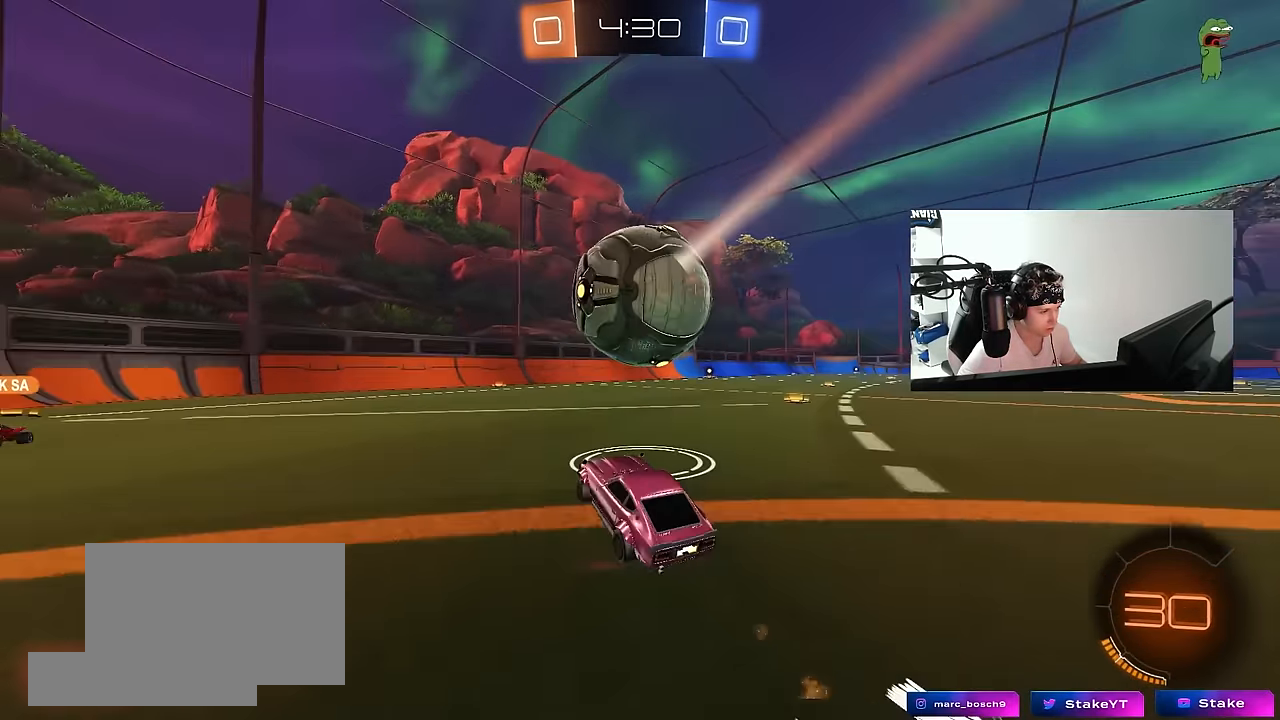
{"keys": [], "mouse": [], "events": [[150, "a", "down"], [150, "d", "up"], [250, "a", "up"], [250, "d", "down"], [250, "mouse_left", "up"], [333, "d", "up"], [433, "a", "down"], [433, "w", "up"], [483, "a", "up"]]}
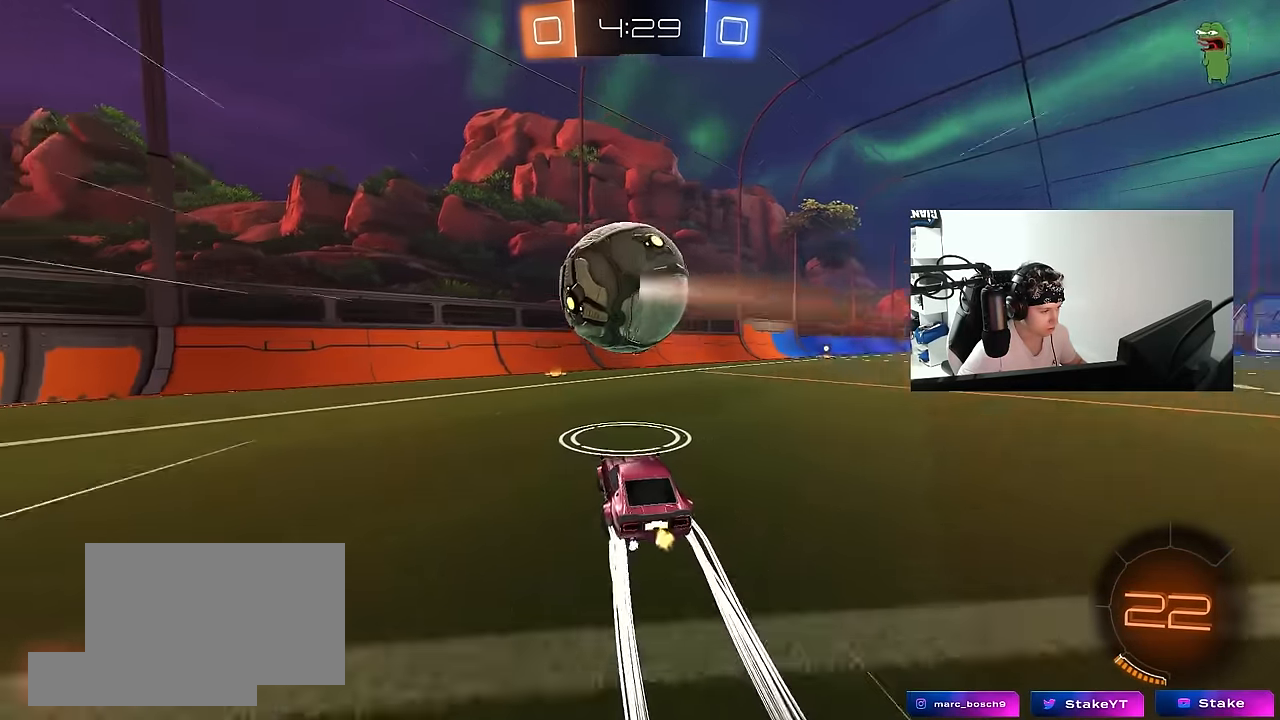
{"keys": ["d", "s"], "mouse": [], "events": [[66, "mouse_right", "down"], [116, "d", "down"], [166, "s", "down"], [216, "a", "down"], [216, "mouse_left", "down"], [216, "shift", "down"], [250, "a", "up"], [300, "mouse_right", "up"], [300, "s", "up"], [333, "mouse_left", "up"], [450, "s", "down"], [500, "shift", "up"]]}
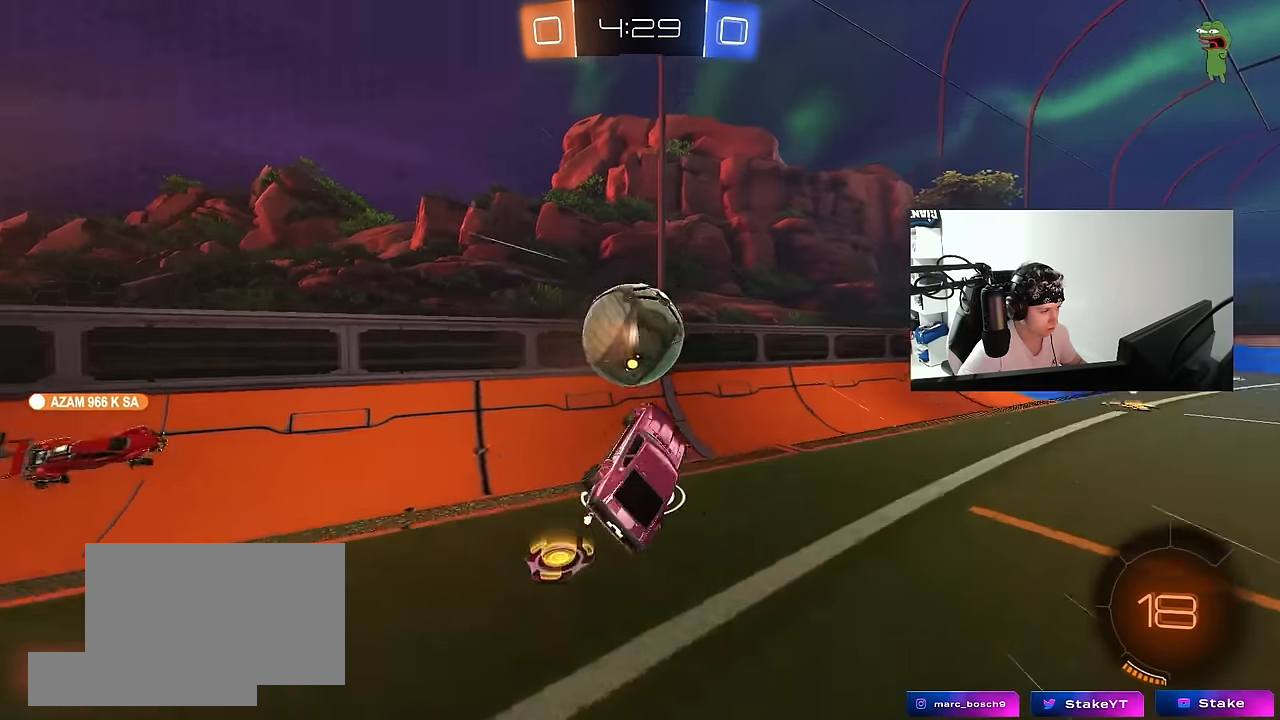
{"keys": ["w"], "mouse": ["left"], "events": [[83, "s", "up"], [133, "shift", "down"], [183, "shift", "up"], [233, "d", "up"], [266, "a", "down"], [316, "mouse_left", "down"], [316, "shift", "down"], [316, "w", "down"], [416, "shift", "up"], [500, "a", "up"]]}
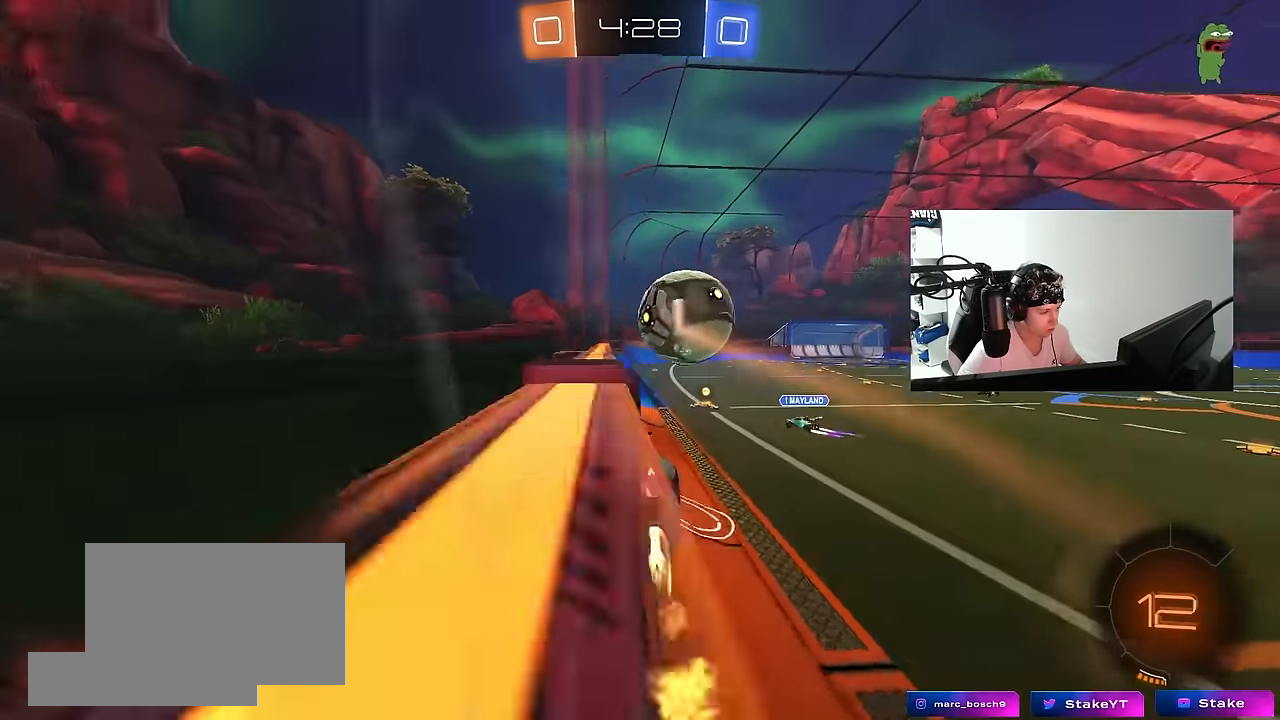
{"keys": ["a", "s", "shift"], "mouse": ["left"], "events": [[50, "d", "down"], [200, "d", "up"], [233, "mouse_right", "down"], [233, "w", "up"], [283, "a", "down"], [283, "shift", "down"], [433, "s", "down"], [466, "mouse_right", "up"]]}
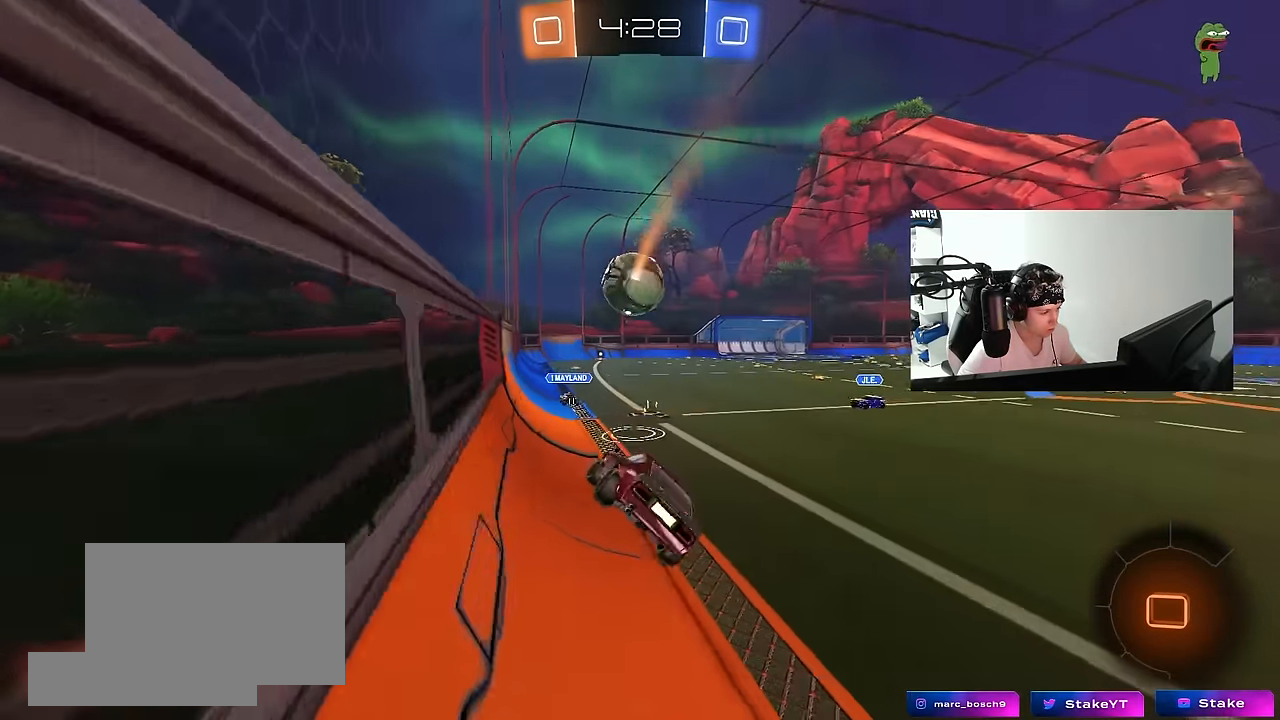
{"keys": ["d", "w"], "mouse": ["left", "right"], "events": [[66, "mouse_left", "up"], [66, "shift", "up"], [116, "a", "up"], [116, "s", "up"], [166, "d", "down"], [216, "d", "up"], [250, "w", "down"], [300, "mouse_right", "down"], [350, "d", "down"], [350, "mouse_left", "down"], [400, "mouse_right", "up"], [483, "mouse_right", "down"]]}
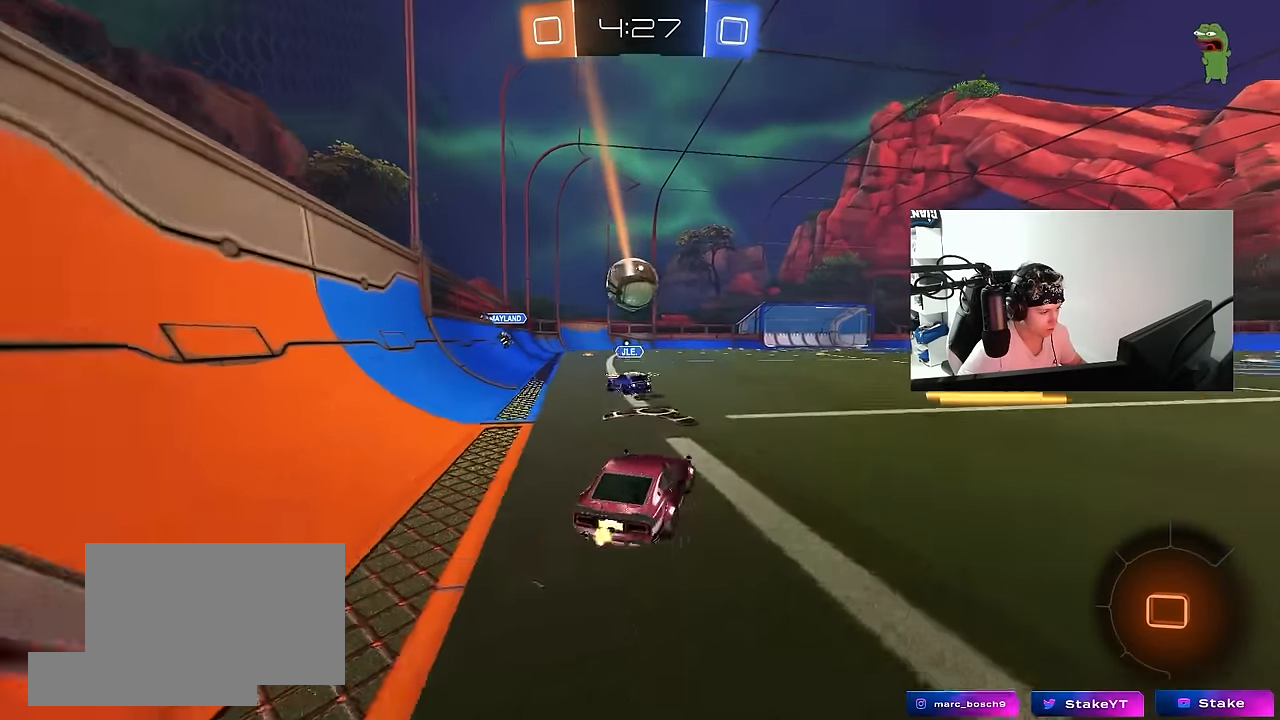
{"keys": ["a", "s", "shift"], "mouse": [], "events": [[33, "a", "down"], [33, "d", "up"], [33, "shift", "down"], [83, "mouse_right", "up"], [133, "mouse_right", "down"], [183, "mouse_left", "up"], [183, "s", "down"], [183, "w", "up"], [316, "mouse_right", "up"]]}
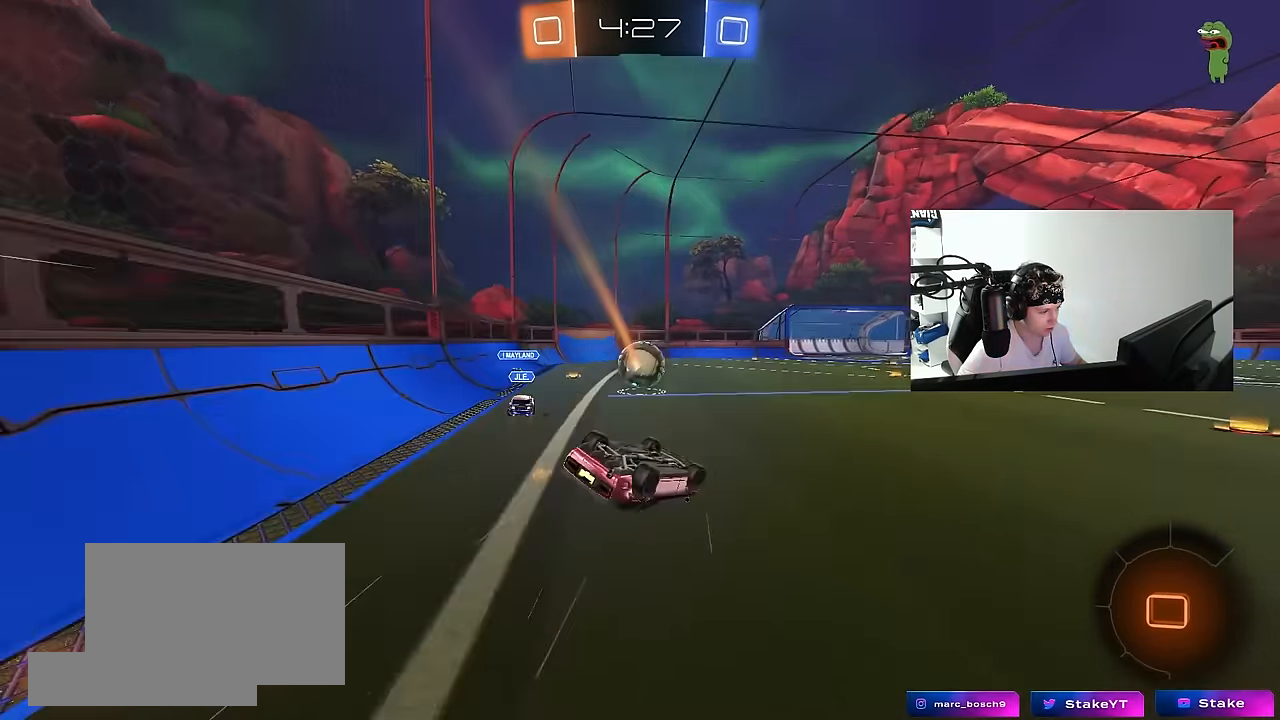
{"keys": [], "mouse": [], "events": [[50, "s", "up"], [200, "s", "down"], [383, "s", "up"], [383, "shift", "up"], [433, "a", "up"]]}
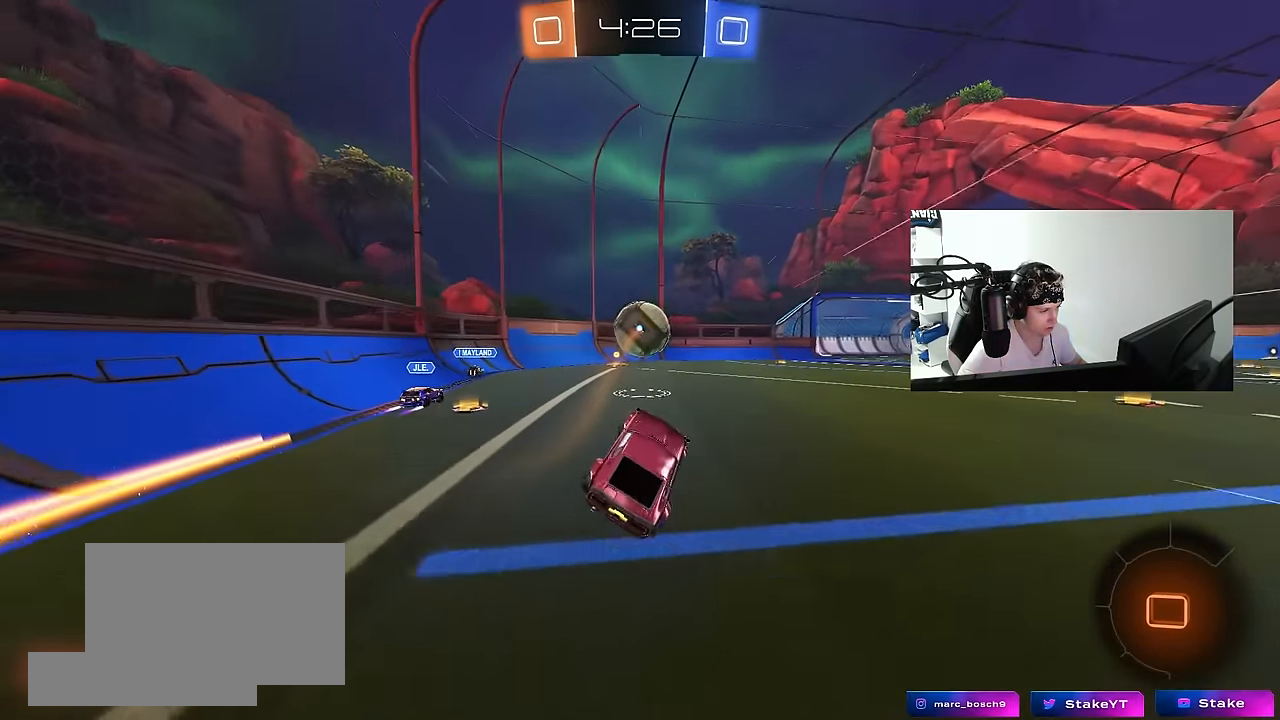
{"keys": ["w"], "mouse": [], "events": [[66, "a", "down"], [66, "w", "down"], [166, "a", "up"]]}
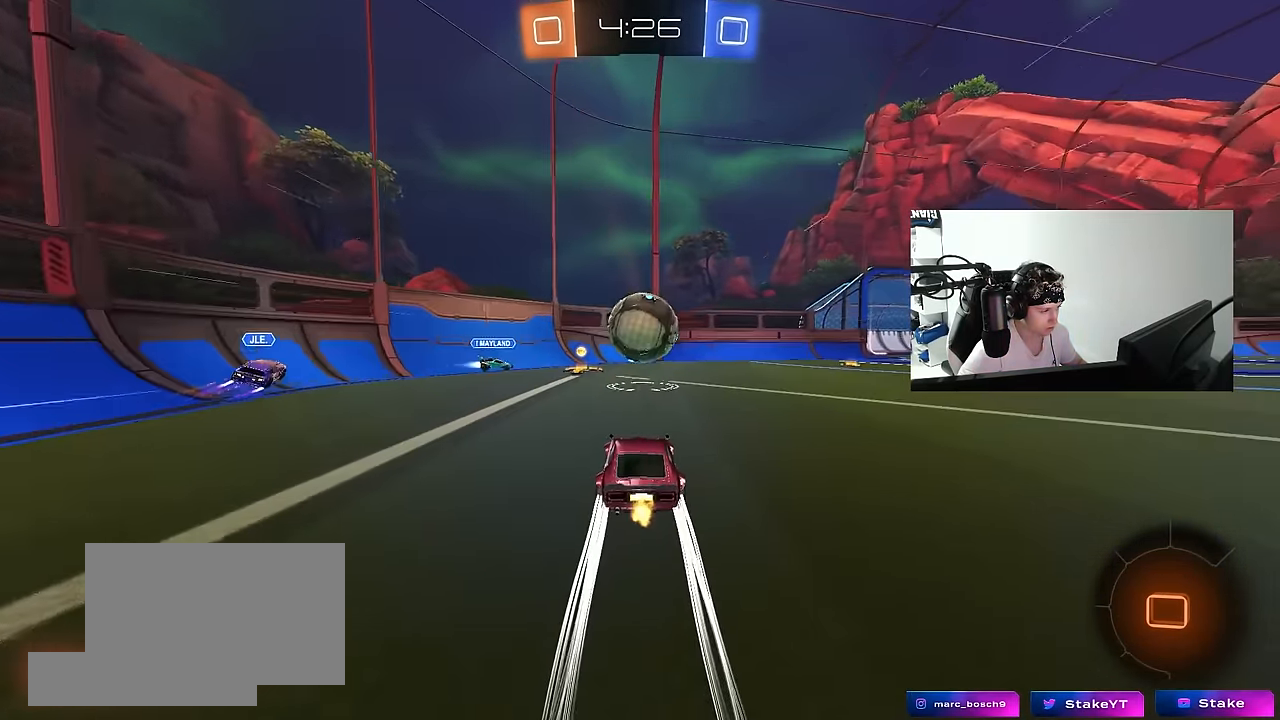
{"keys": ["d", "w"], "mouse": ["left"], "events": [[83, "a", "down"], [216, "a", "up"], [266, "d", "down"], [366, "shift", "down"], [416, "shift", "up"], [500, "mouse_left", "down"]]}
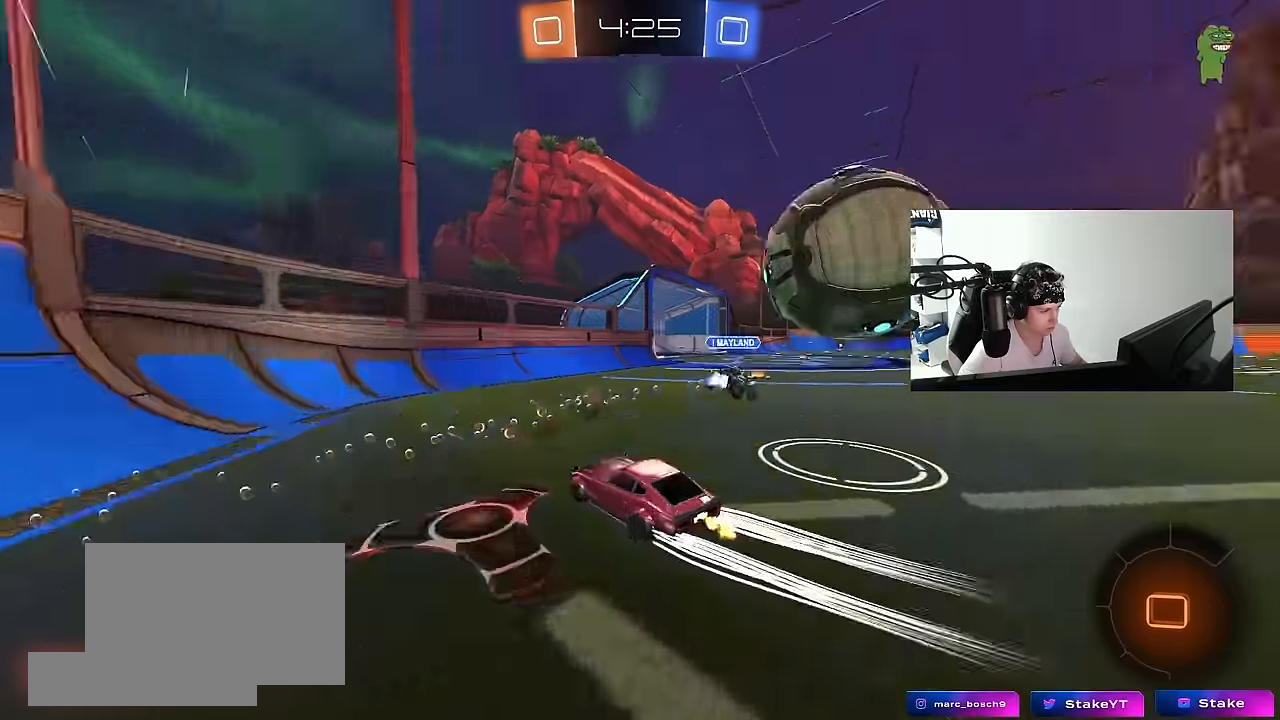
{"keys": ["d", "w"], "mouse": [], "events": [[100, "mouse_left", "up"], [150, "shift", "down"], [233, "shift", "up"]]}
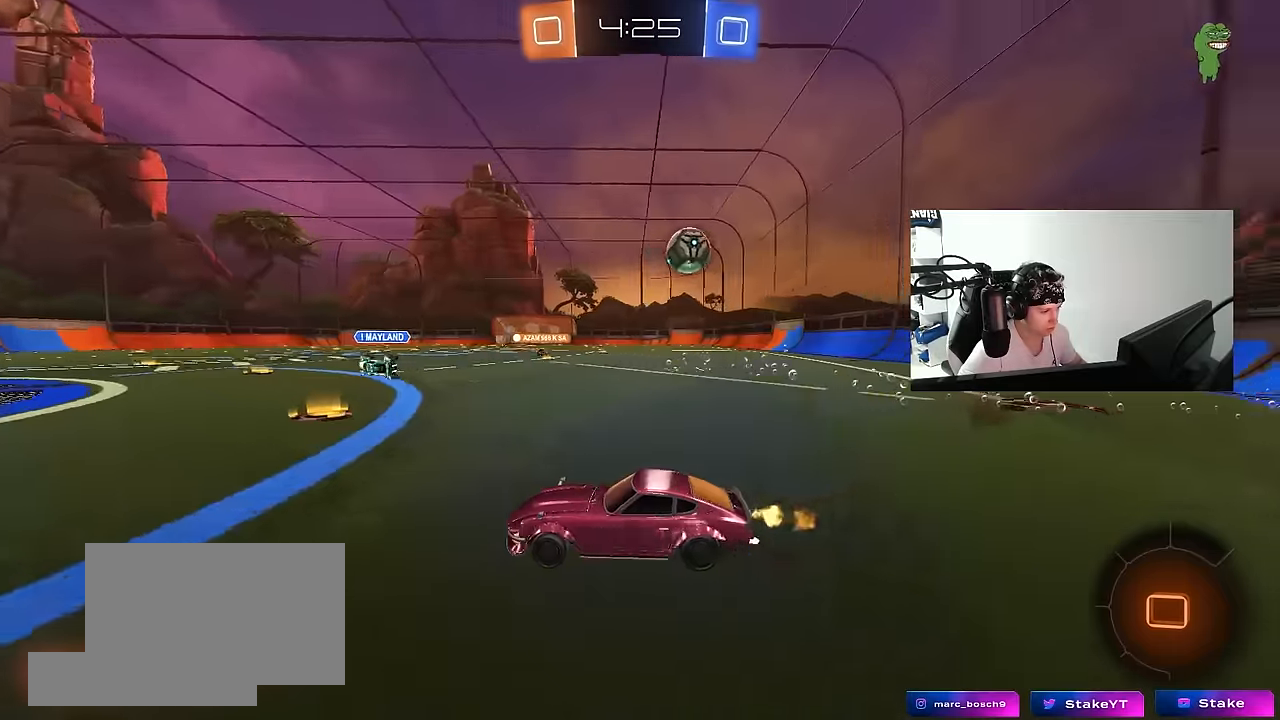
{"keys": ["a", "shift", "w"], "mouse": ["left"], "events": [[400, "mouse_left", "down"], [450, "mouse_right", "down"], [483, "a", "down"], [483, "d", "up"], [483, "mouse_right", "up"], [483, "shift", "down"]]}
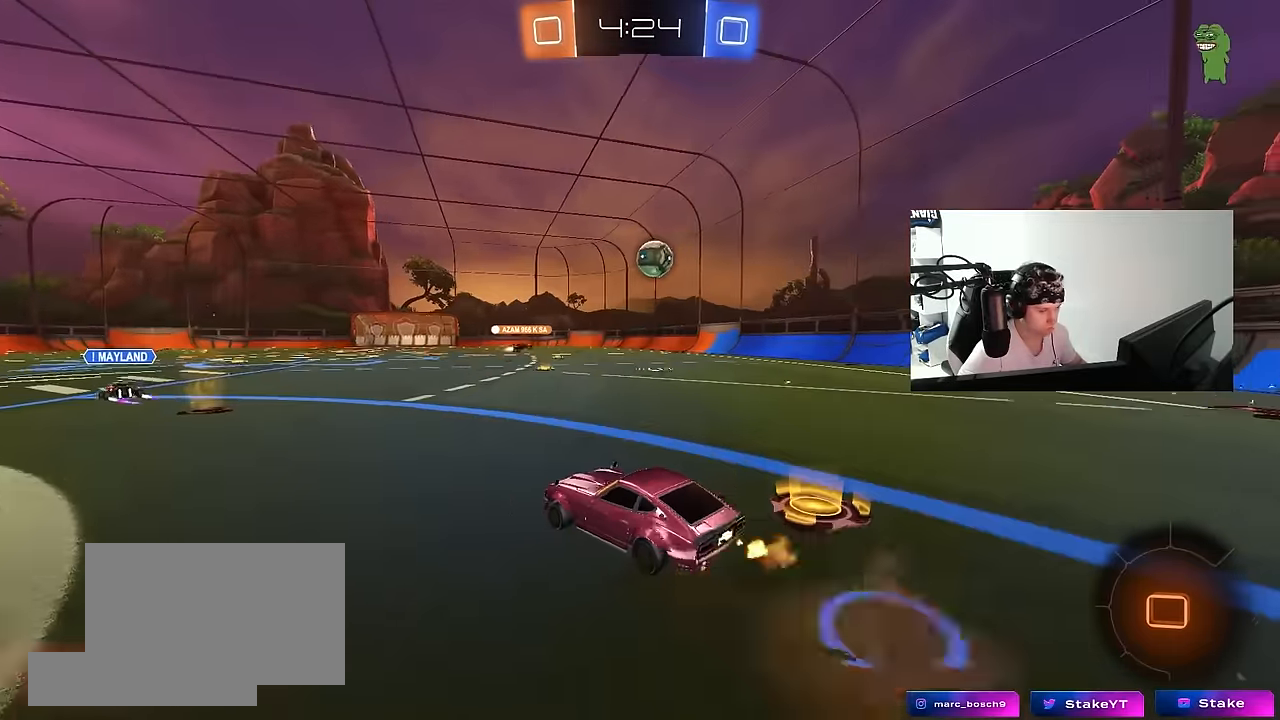
{"keys": ["a", "shift"], "mouse": ["left"], "events": [[83, "mouse_right", "down"], [133, "s", "down"], [133, "w", "up"], [216, "mouse_right", "up"], [500, "s", "up"]]}
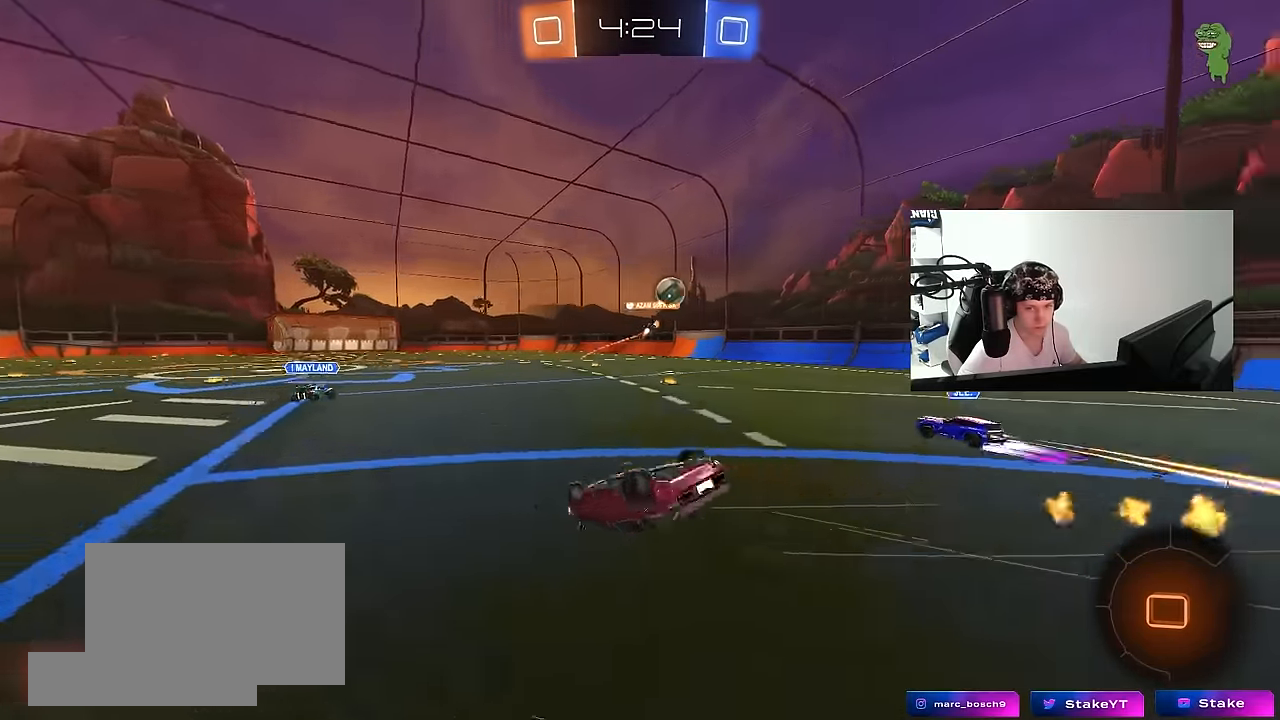
{"keys": [], "mouse": [], "events": [[50, "mouse_left", "up"], [100, "s", "down"], [333, "shift", "up"], [383, "s", "up"], [466, "a", "up"]]}
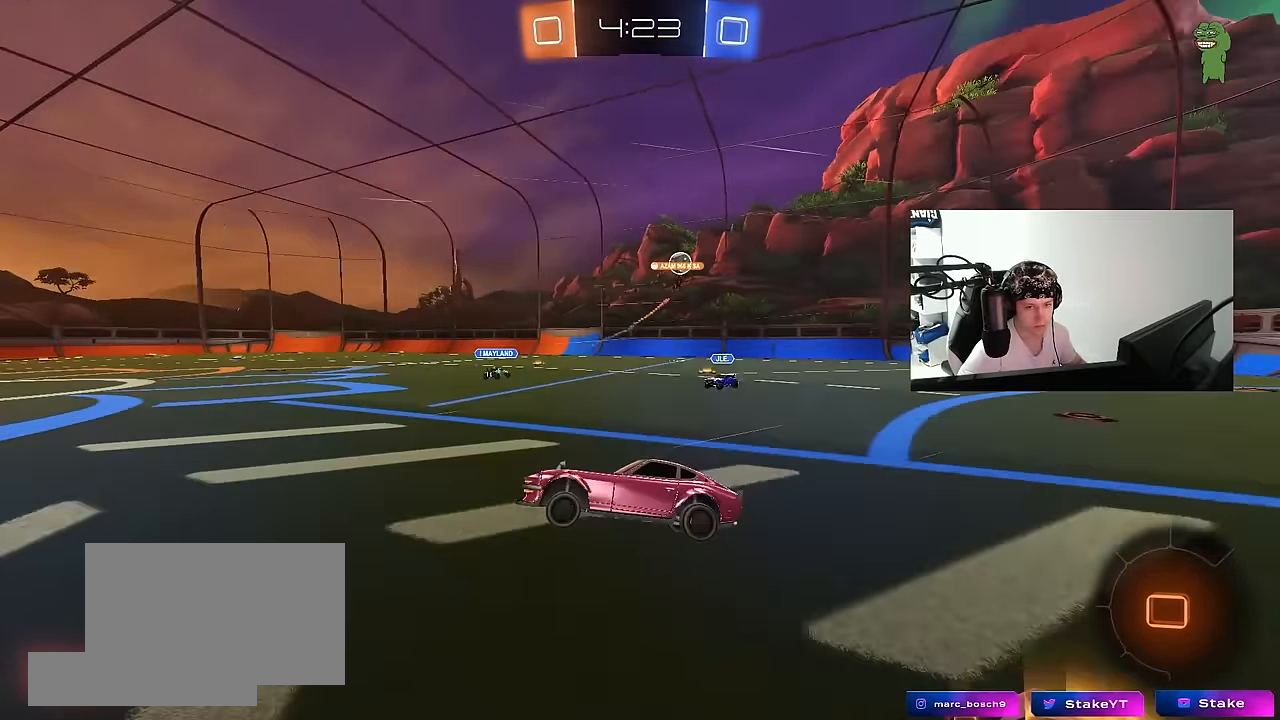
{"keys": ["space", "w"], "mouse": [], "events": [[66, "w", "down"], [200, "mouse_left", "down"], [350, "mouse_left", "up"], [450, "space", "down"]]}
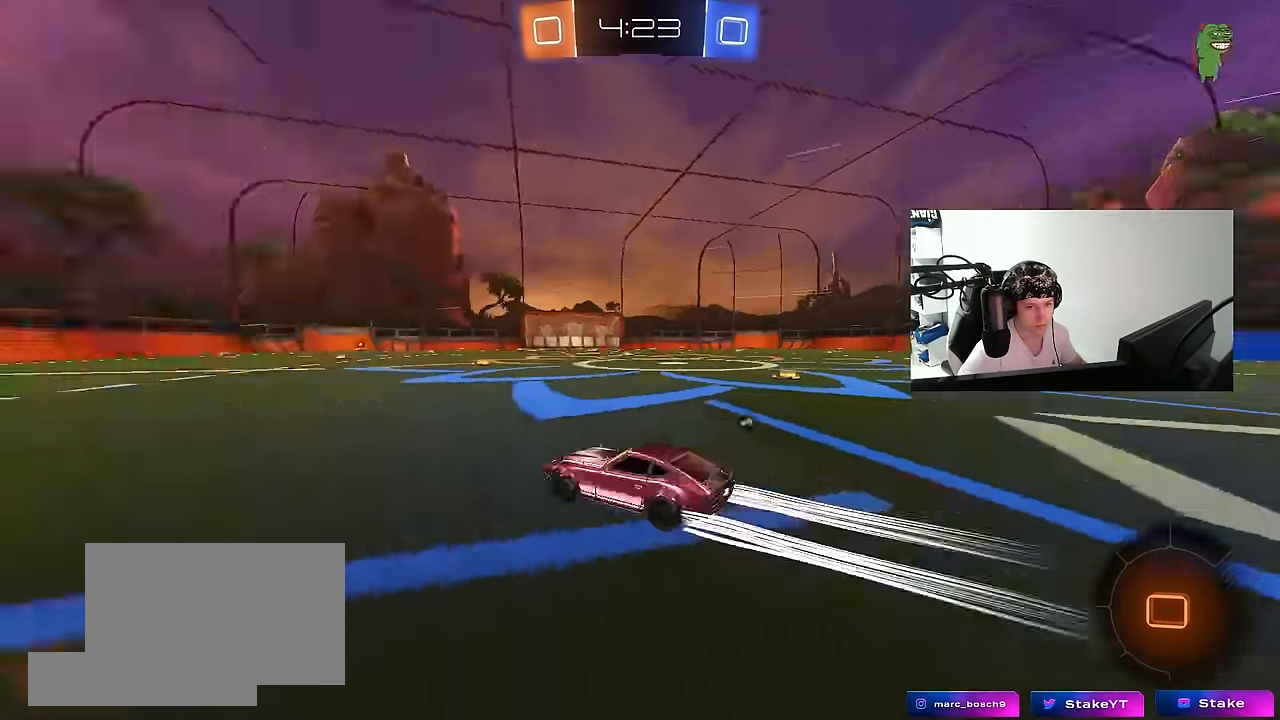
{"keys": ["w"], "mouse": [], "events": [[133, "space", "up"], [216, "a", "down"], [316, "a", "up"]]}
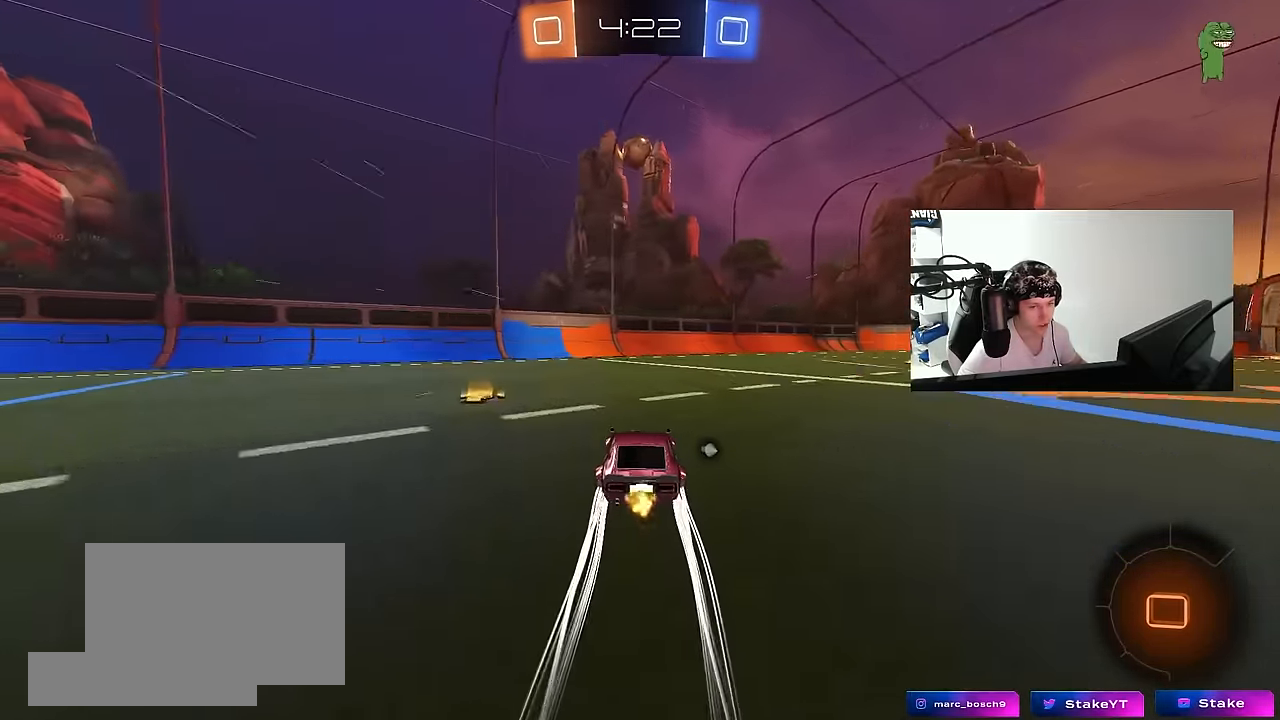
{"keys": ["a", "space", "w"], "mouse": [], "events": [[150, "a", "down"], [233, "a", "up"], [466, "a", "down"], [466, "space", "down"]]}
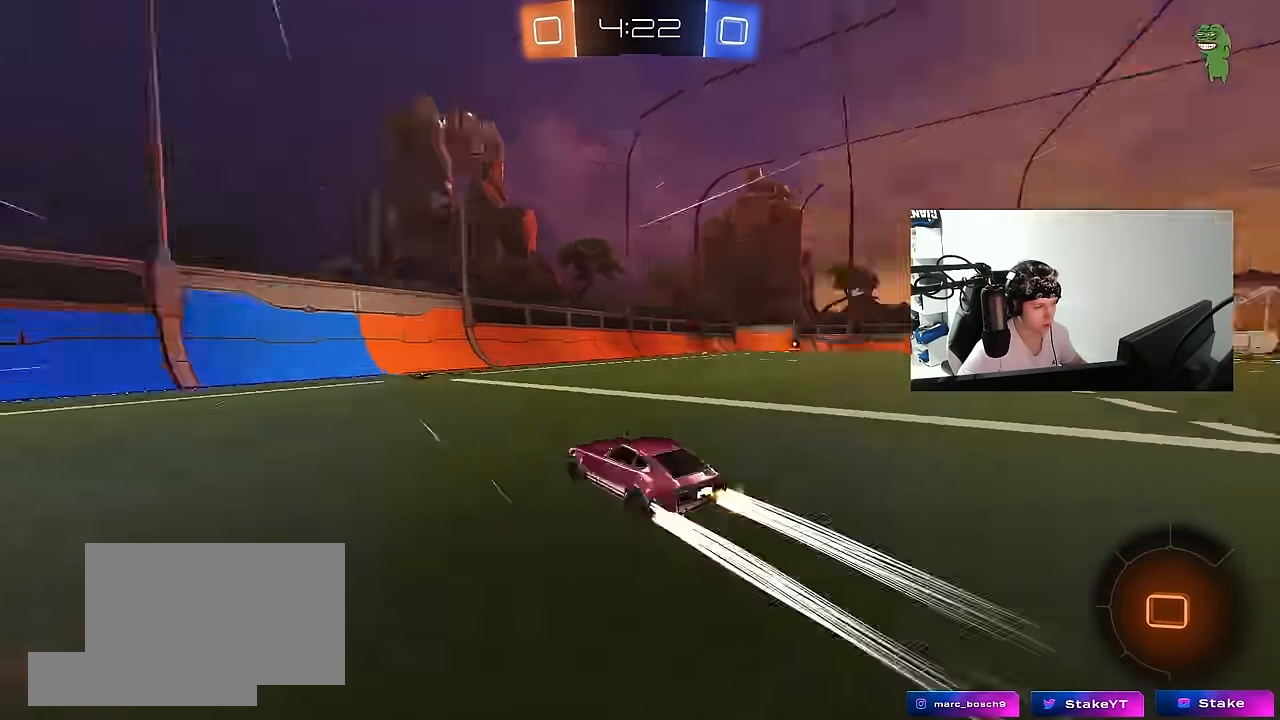
{"keys": ["d", "w"], "mouse": [], "events": [[16, "a", "up"], [166, "d", "down"], [166, "space", "up"], [250, "shift", "down"], [350, "shift", "up"]]}
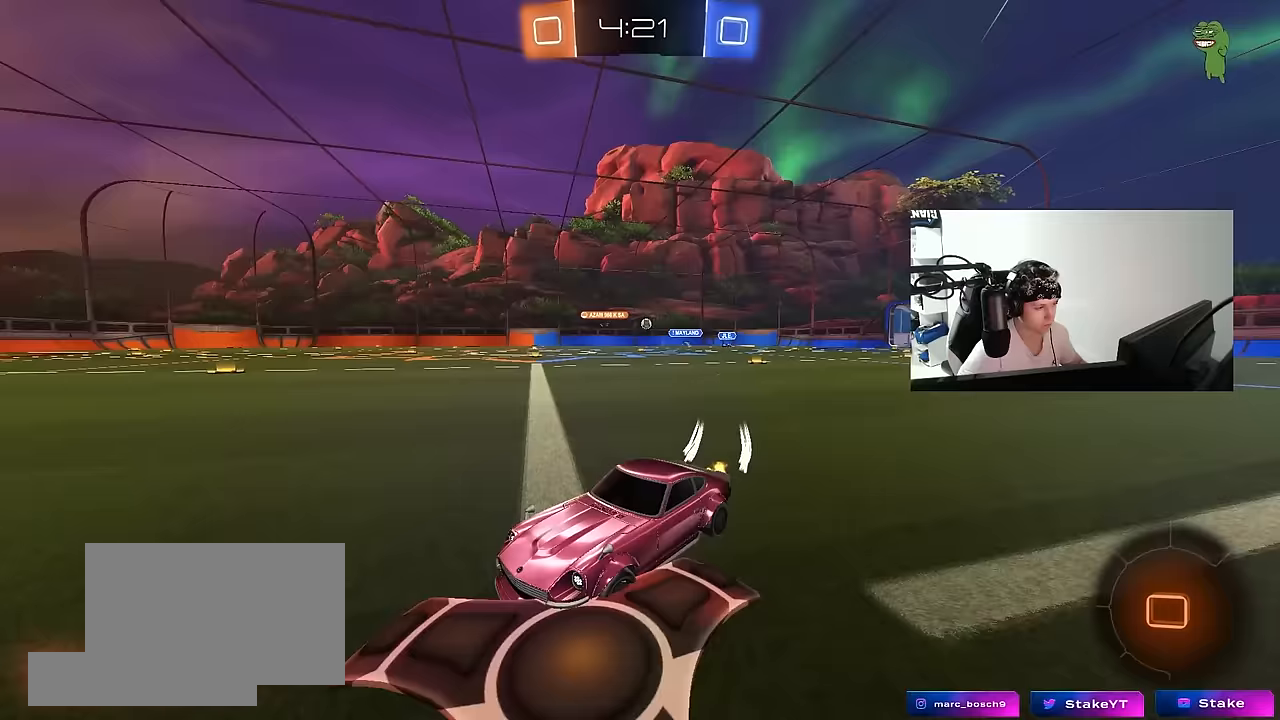
{"keys": ["shift", "w"], "mouse": ["right"], "events": [[233, "d", "up"], [267, "mouse_left", "down"], [267, "mouse_right", "down"], [317, "mouse_right", "up"], [367, "shift", "down"], [417, "mouse_right", "down"], [500, "mouse_left", "up"]]}
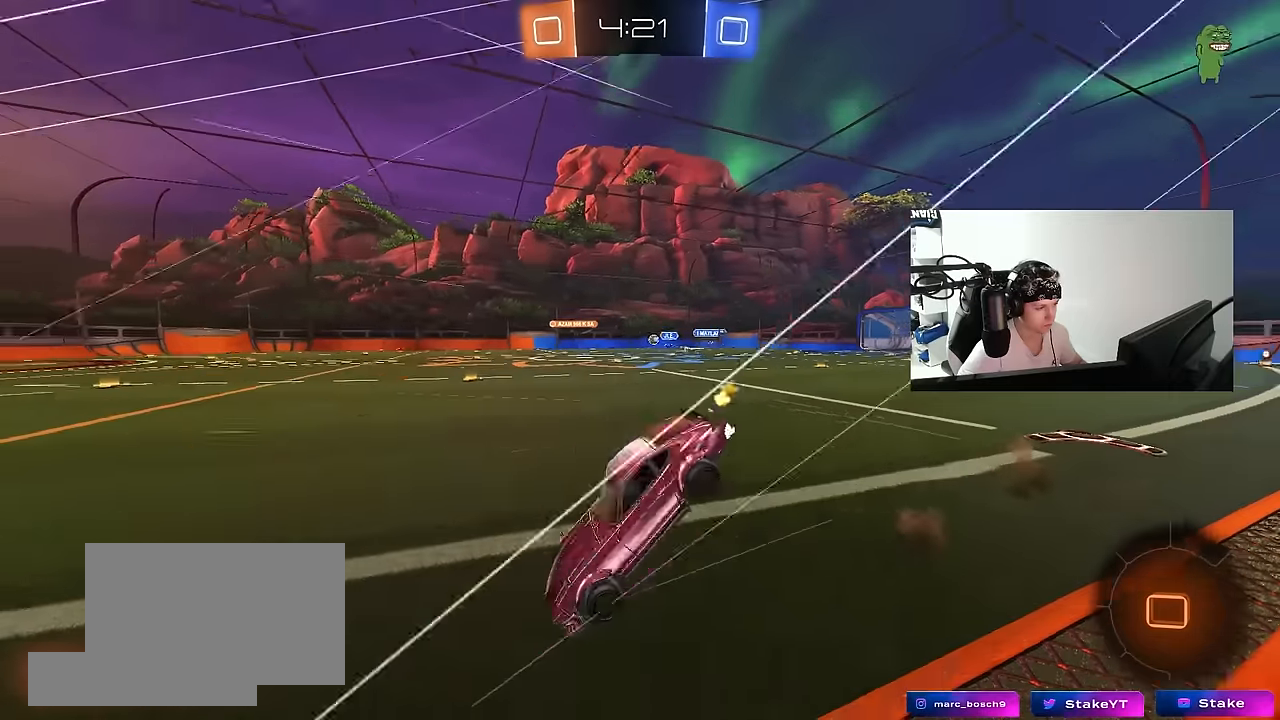
{"keys": ["d"], "mouse": [], "events": [[50, "mouse_right", "up"], [233, "shift", "up"], [433, "d", "down"], [433, "w", "up"]]}
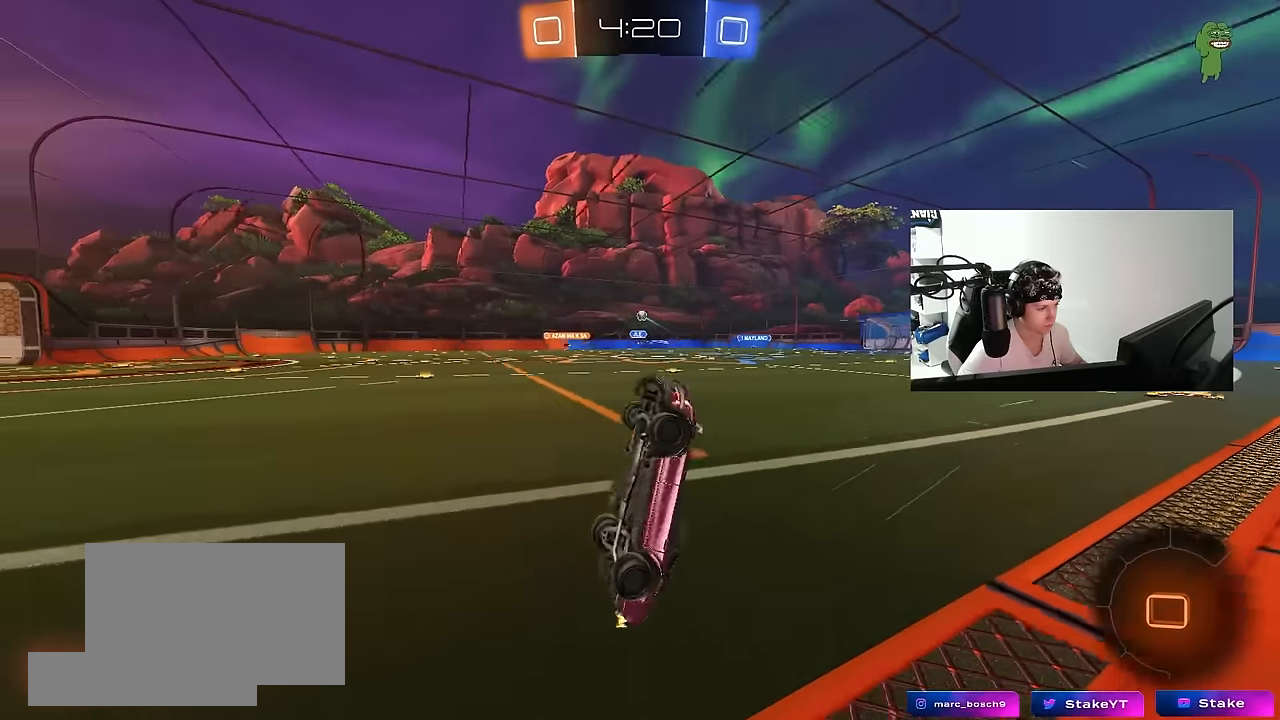
{"keys": ["d", "w"], "mouse": [], "events": [[67, "d", "up"], [167, "d", "down"], [250, "d", "up"], [400, "d", "down"], [450, "w", "down"]]}
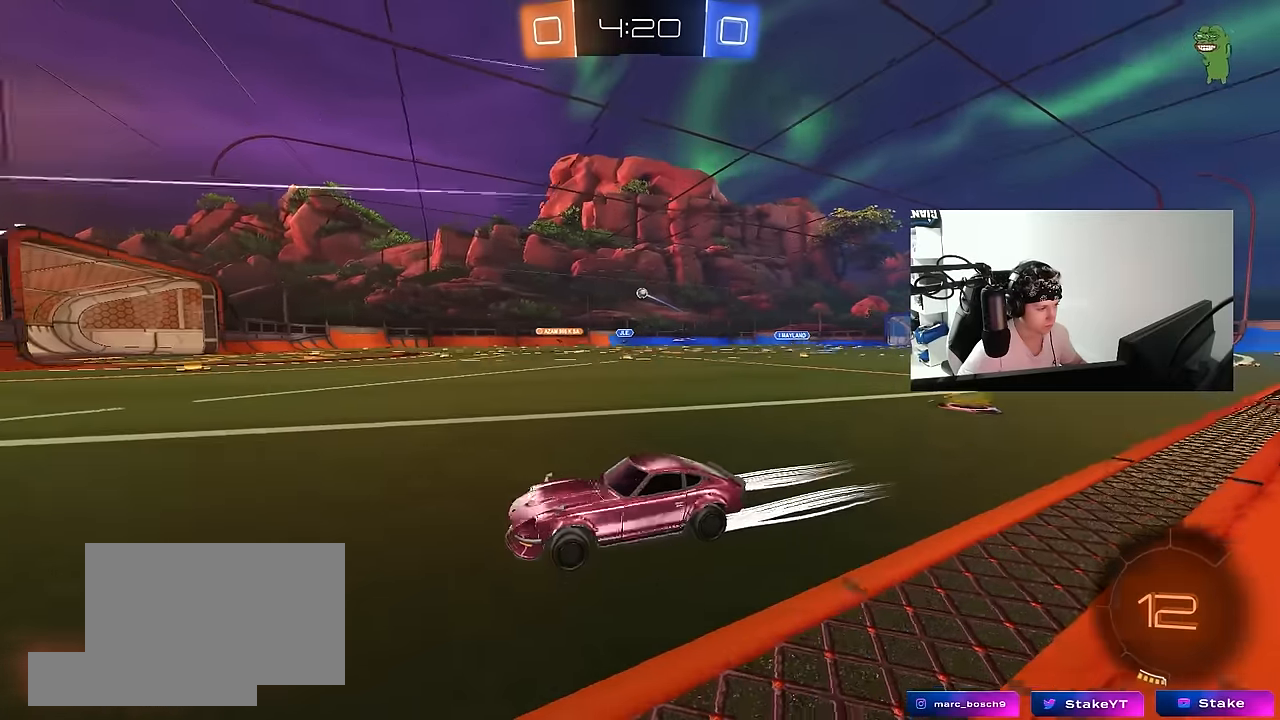
{"keys": ["d", "w"], "mouse": ["left"], "events": [[83, "mouse_left", "down"], [133, "shift", "down"], [183, "shift", "up"]]}